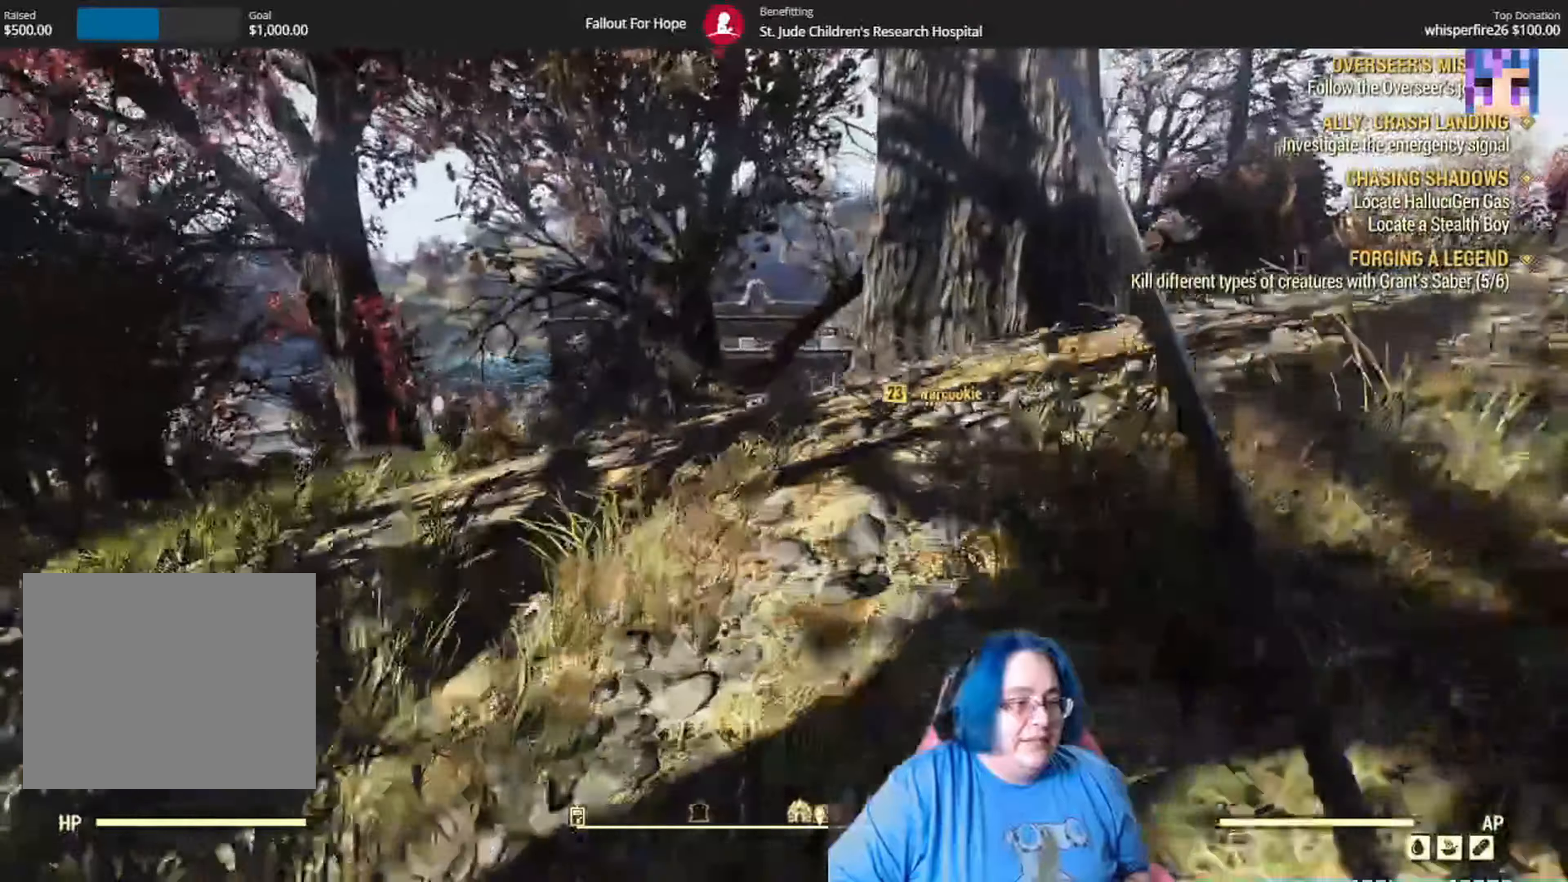
Gameplay with a controller (Xbox layout); each line is a JSON object with the inputs held at the frame after it. "events" lists button and stick changes between this image and that frame as [ms after this image, input, new state], when the widget could be followed in between.
{"buttons": [], "left_stick": "up", "right_stick": "down-right"}
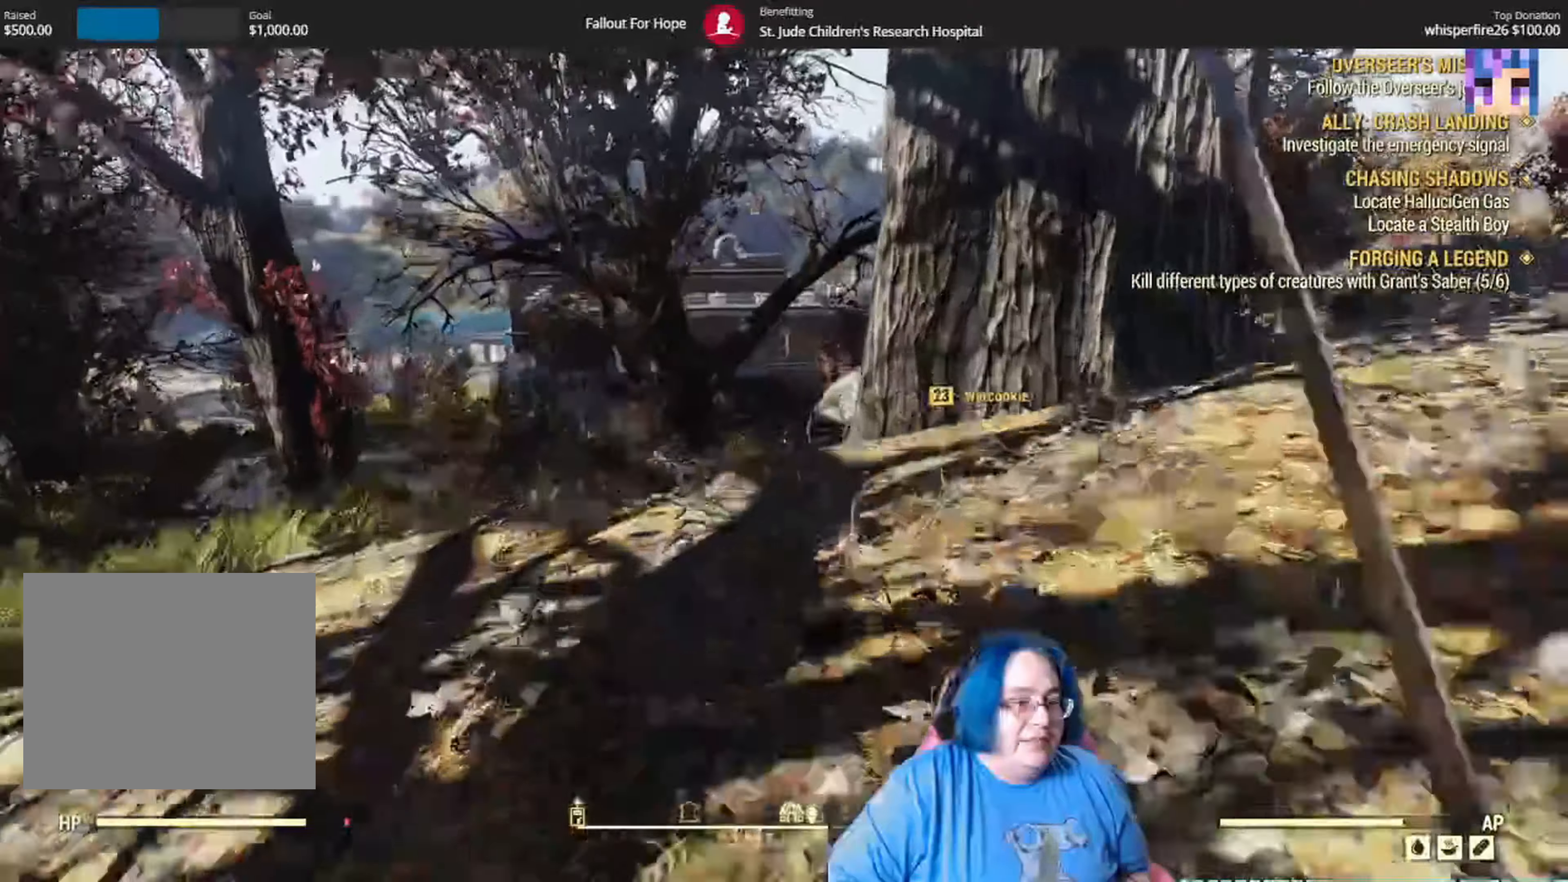
{"buttons": [], "left_stick": "up", "right_stick": "down", "events": [[233, "right_stick", "down"]]}
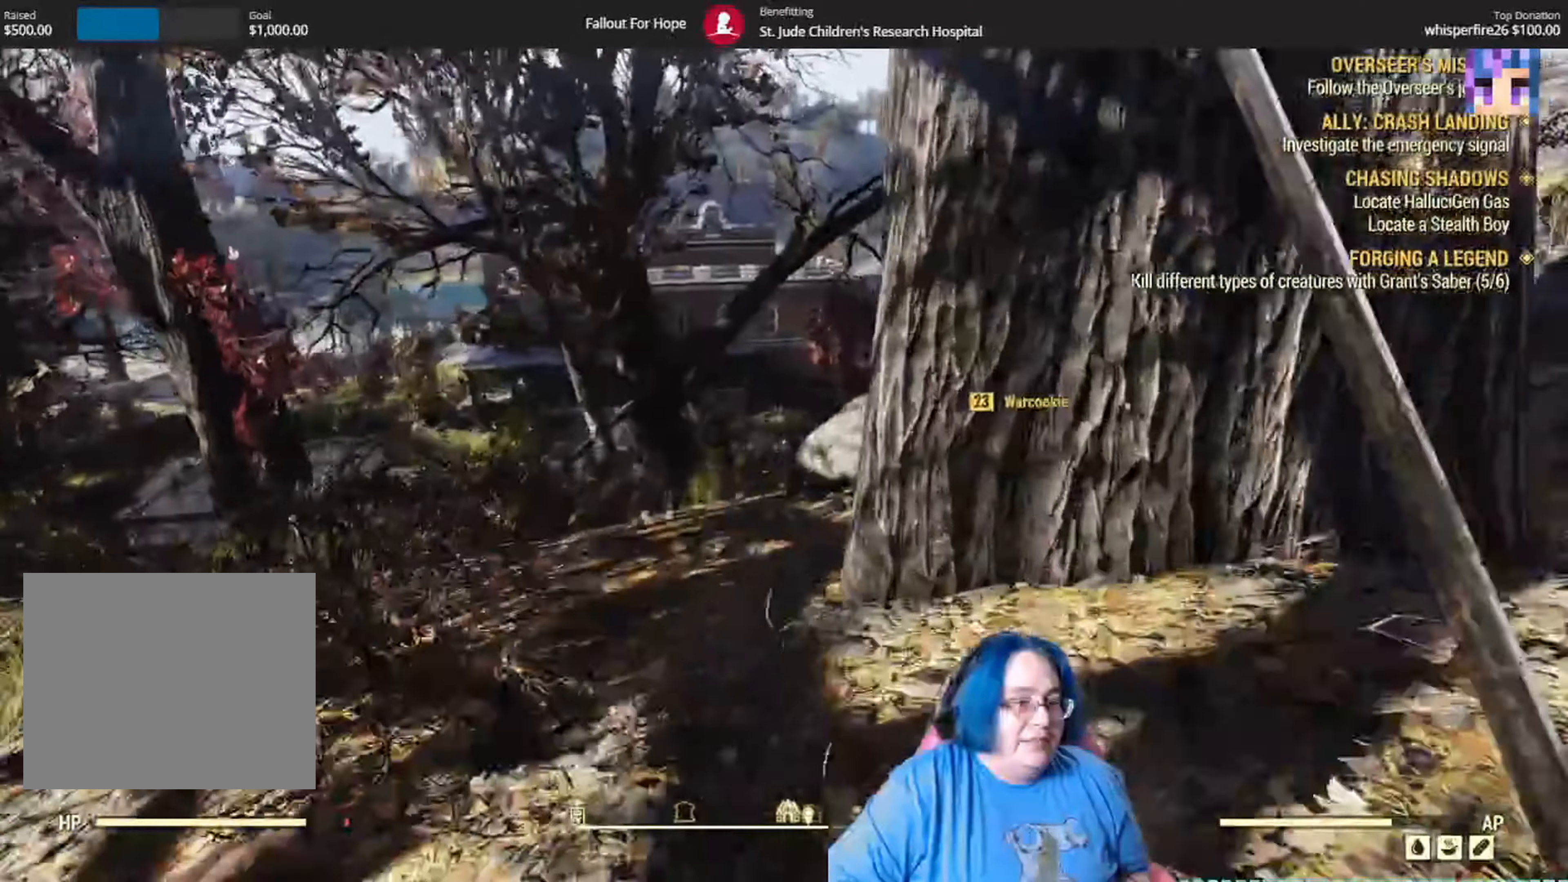
{"buttons": [], "left_stick": "up", "right_stick": "center", "events": [[34, "right_stick", "center"]]}
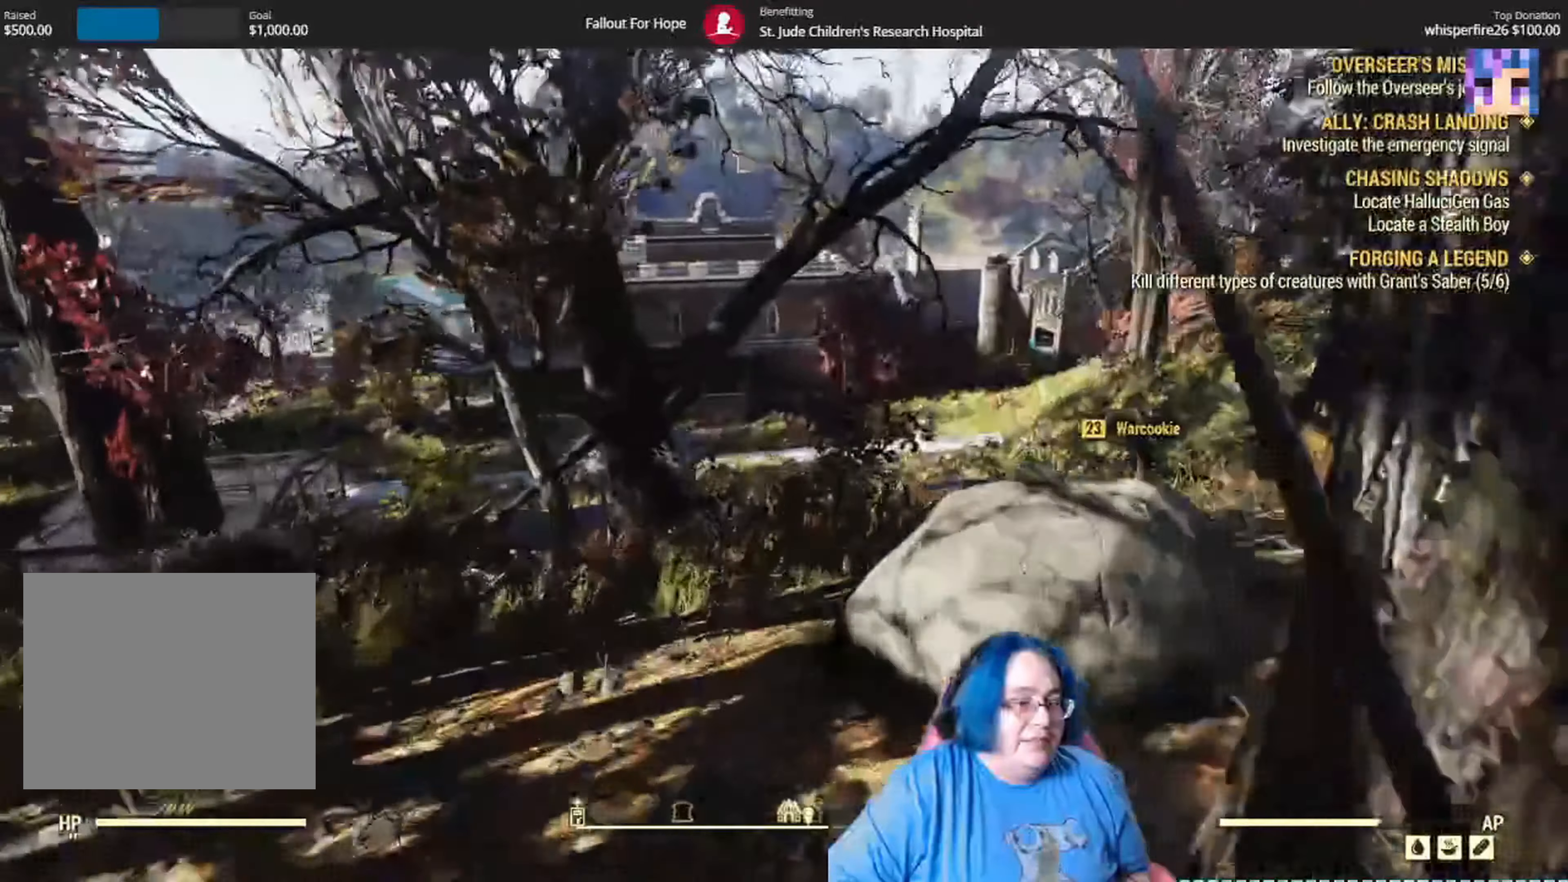
{"buttons": [], "left_stick": "up", "right_stick": "right", "events": [[133, "right_stick", "right"]]}